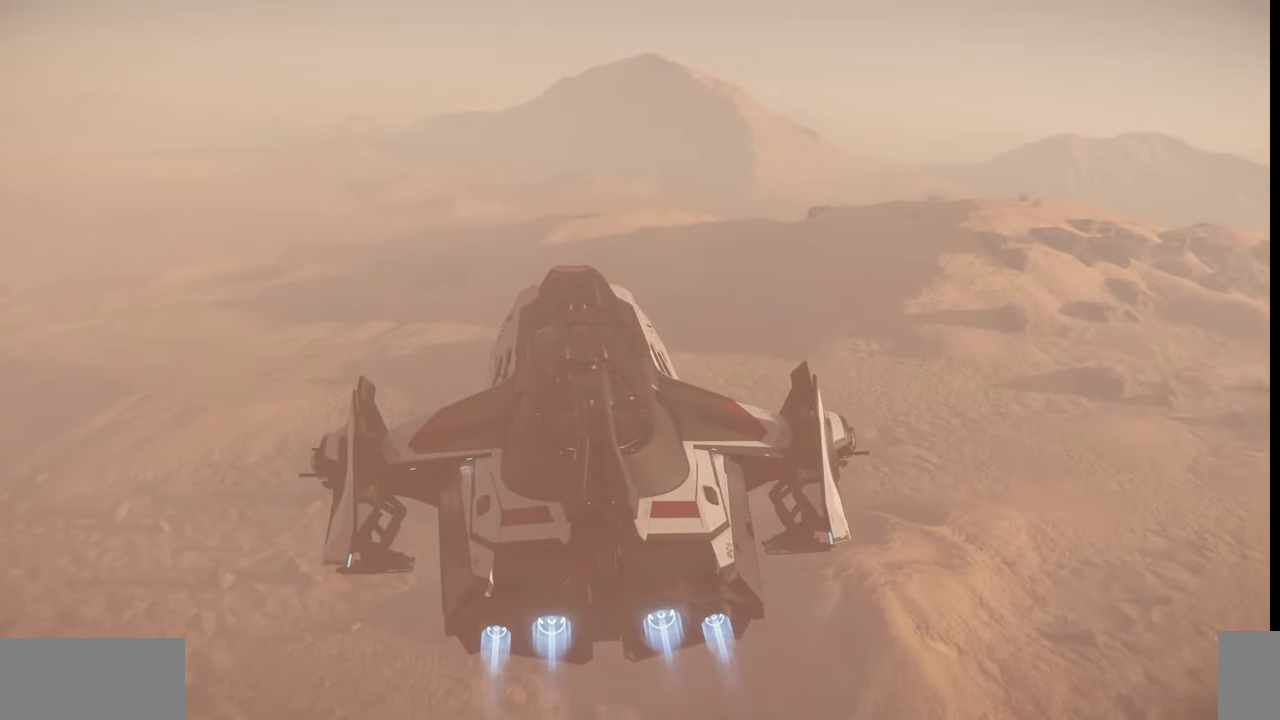
Gameplay with keyboard and mouse; each line is a JSON object with the keys and mouse buttons held at the frame after it. "events" lists presses ("down") and releases ("up") of ".", "/", "0", "1", "2", "3", "4", "5", "6", "7", "8", "9", "a", "alt_l", "alt_r", "b", "backslash", "backspace", "c", "caps_lock", "comma", "ctrl_l", "ctrl_r", "d", "e", "equals", "escape", "f", "f1", "f10", "f11", "f12", "f2", "f3", "f4", "f5", "f6", "f7", "f8", "f9", "g", "h", "i", "j", "k", "l", "lbracket", "m", "minus", "n", "o", "p", "q", "quote", "r", "rbracket", "return", "s", "semicolon", "shift_l", "shift_r", "space", "super", "t", "tab", "tilde", "u", "v", "w", "x", "y", "z", "mouse_left", "mouse_wheel", "mouse_right" and "mouse_mb4" between this image and that frame as [ms after this image, input, new state], when the widget could be followed in between. "mouse_left", "mouse_wheel", "mouse_right", "mouse_mb4" = the "left", "wheel", "right", "mb4" buttons of the "mouse" list. No other keys are recorded. "wheel" means that the mouse wheel is clicked or scrolled. Mouse movement is not recorded.
{"keys": ["w"], "mouse": [], "events": []}
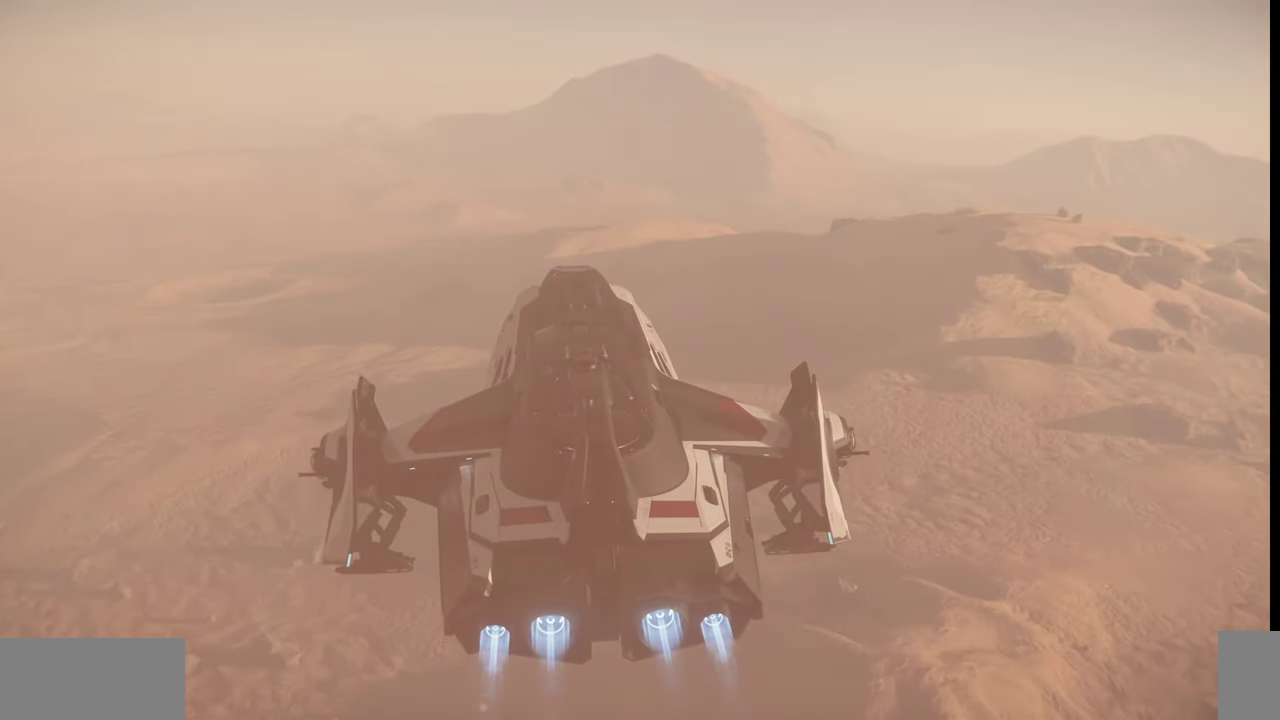
{"keys": ["a", "w"], "mouse": [], "events": [[167, "a", "down"]]}
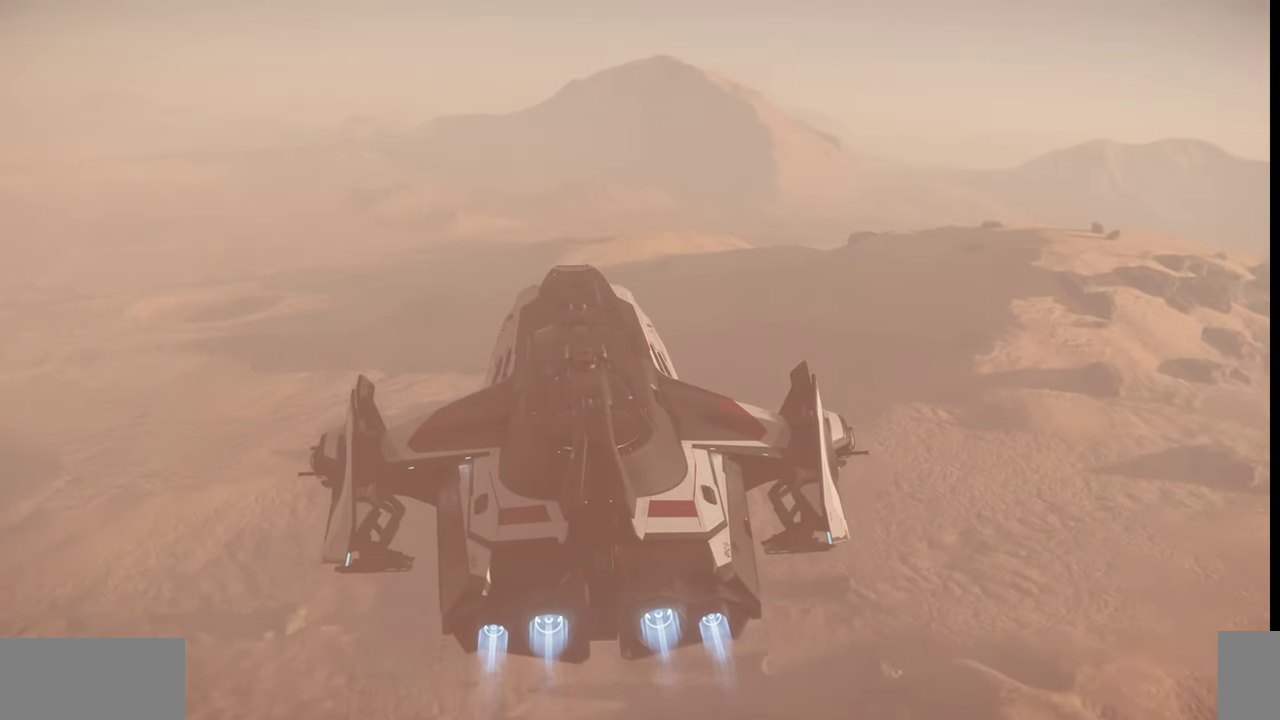
{"keys": ["a", "w"], "mouse": [], "events": []}
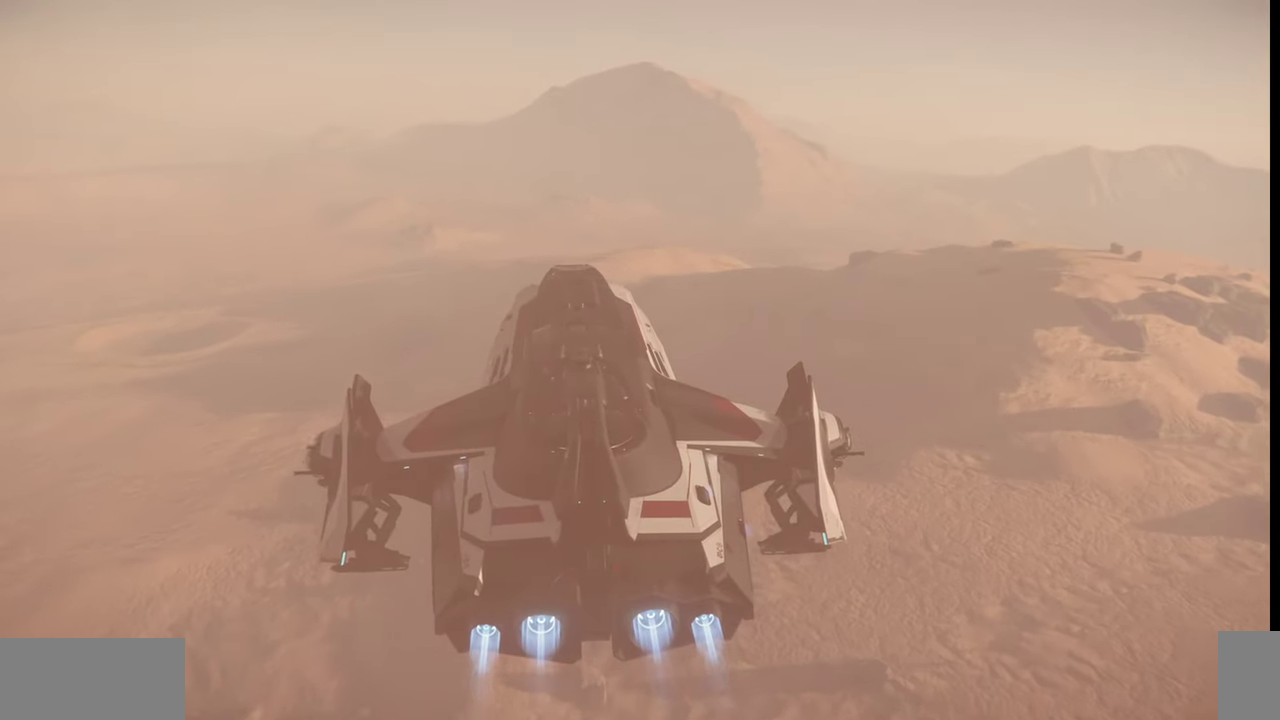
{"keys": ["a", "w"], "mouse": [], "events": []}
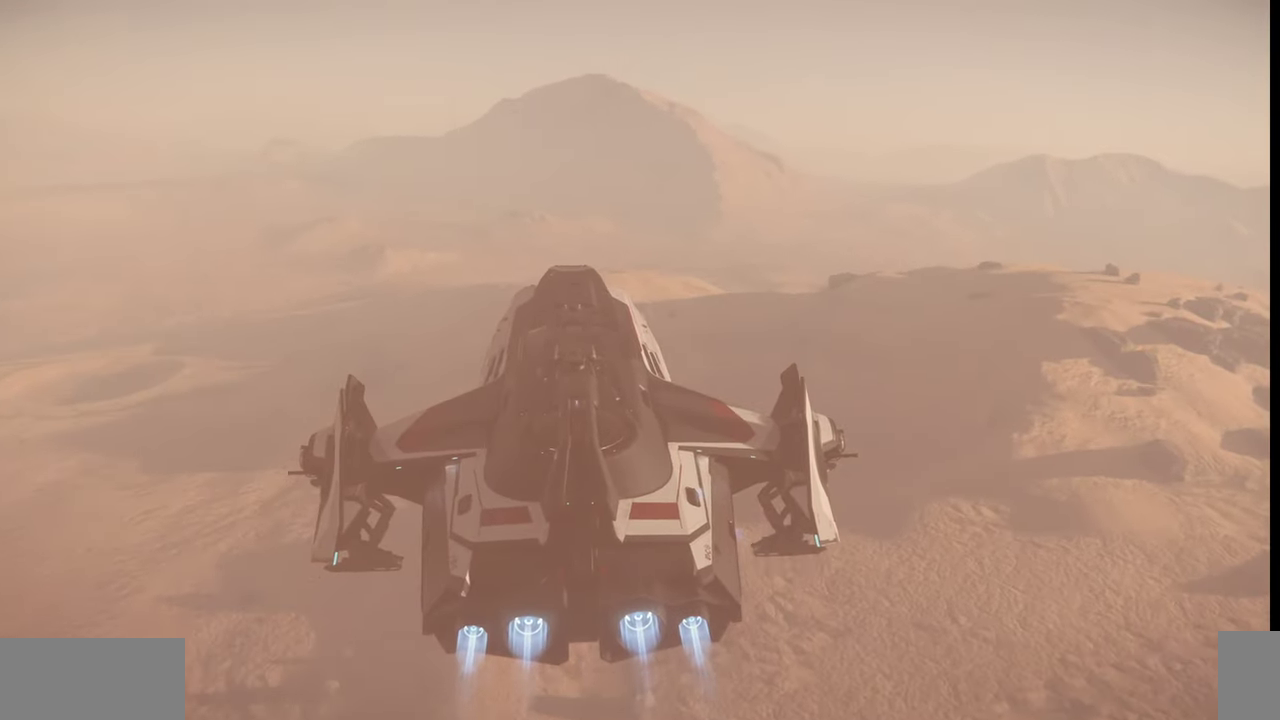
{"keys": ["a", "w"], "mouse": [], "events": []}
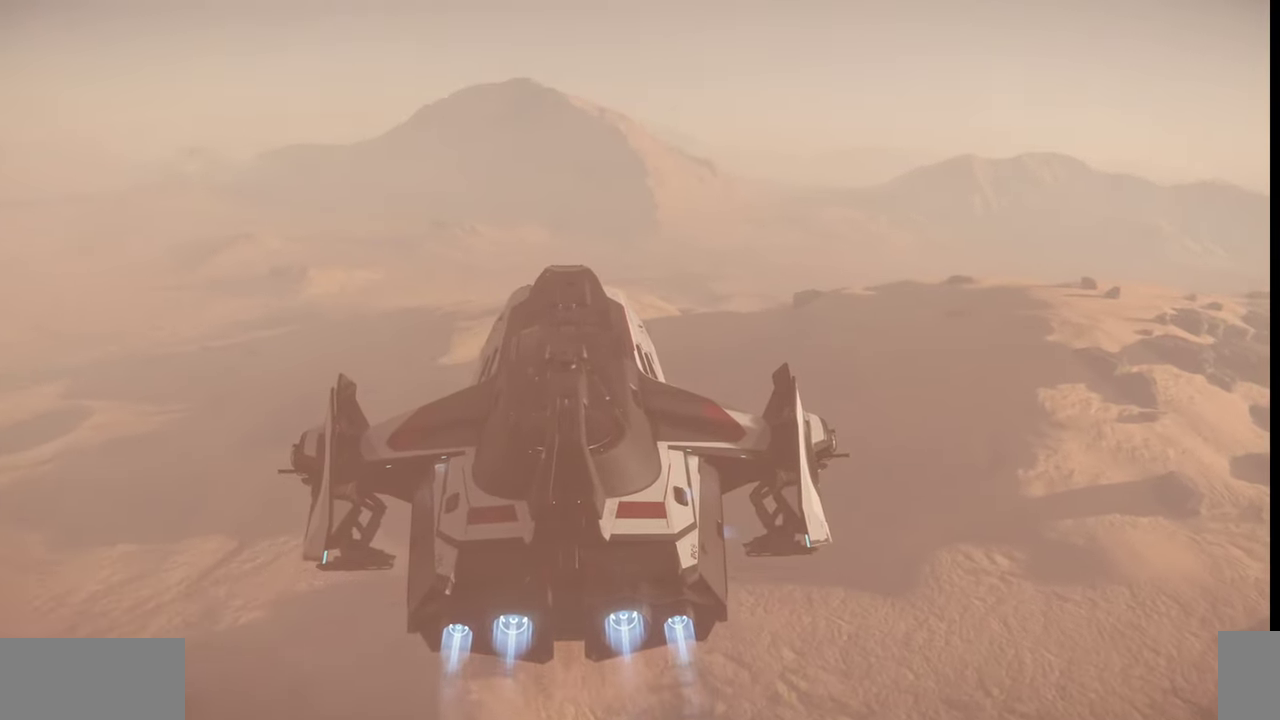
{"keys": ["a", "w"], "mouse": [], "events": []}
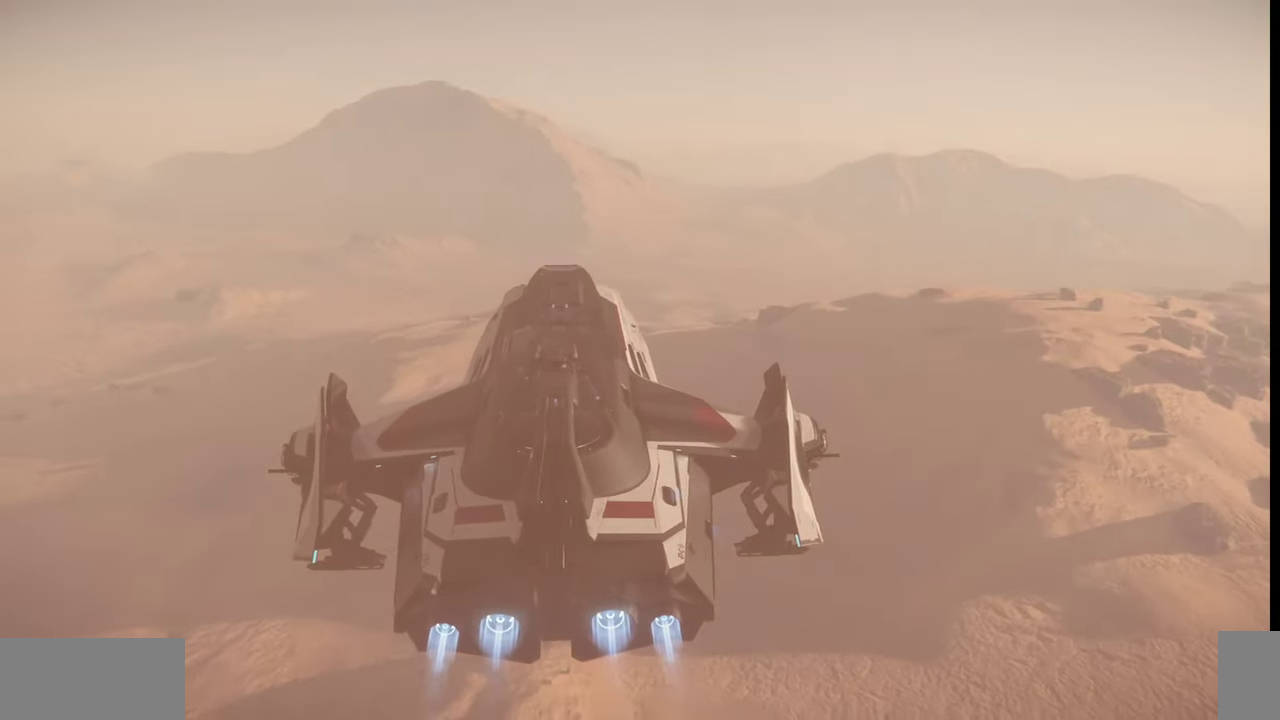
{"keys": ["a", "w"], "mouse": [], "events": []}
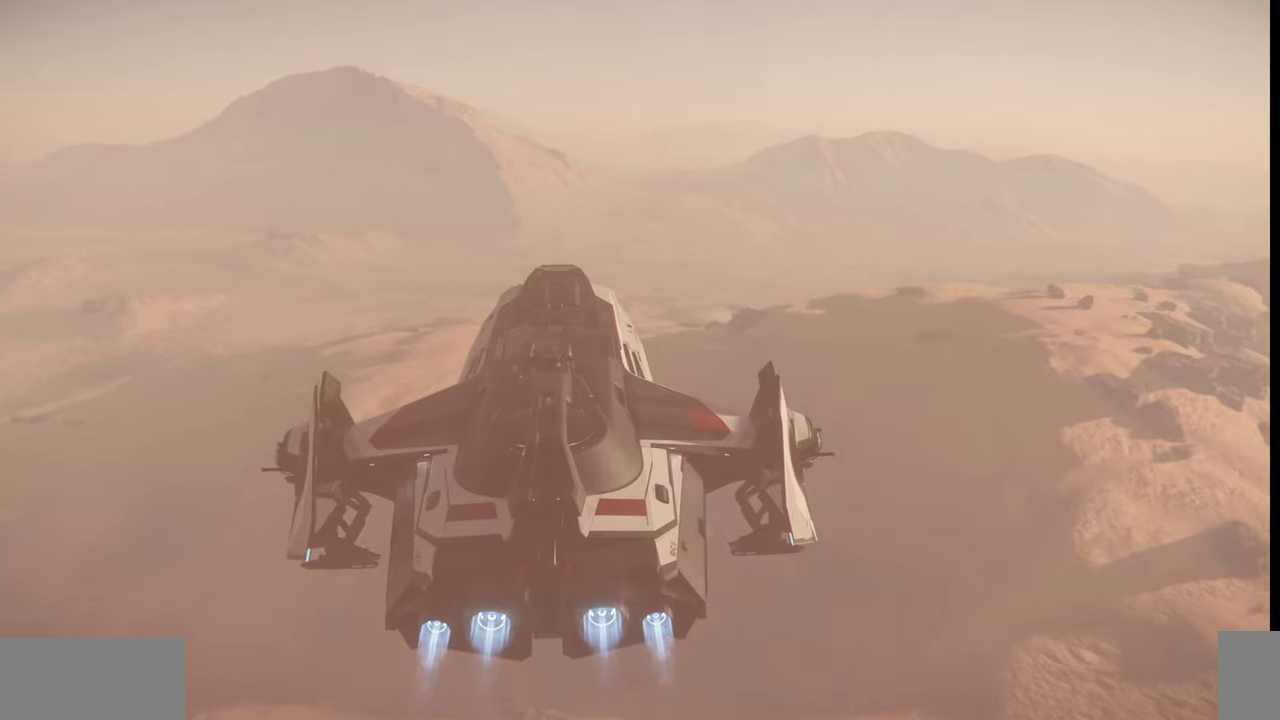
{"keys": ["a", "w"], "mouse": [], "events": []}
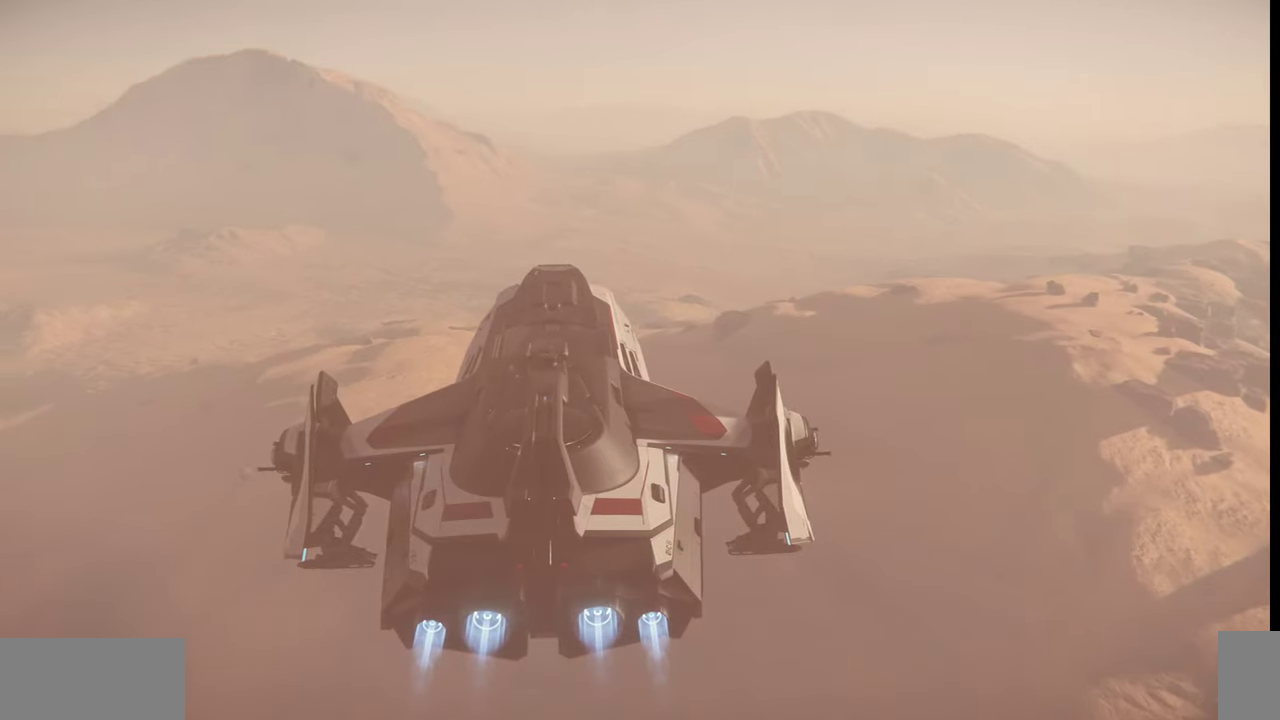
{"keys": ["a", "w"], "mouse": [], "events": []}
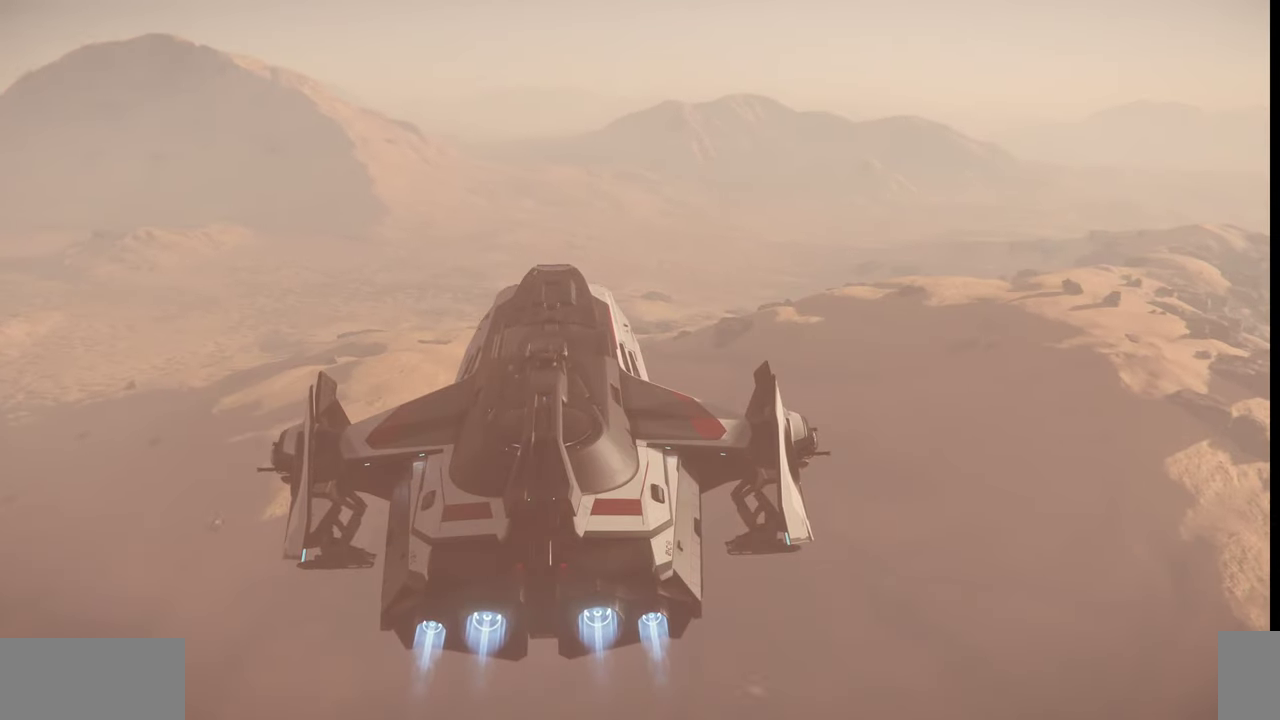
{"keys": [], "mouse": [], "events": [[67, "w", "up"], [134, "a", "up"]]}
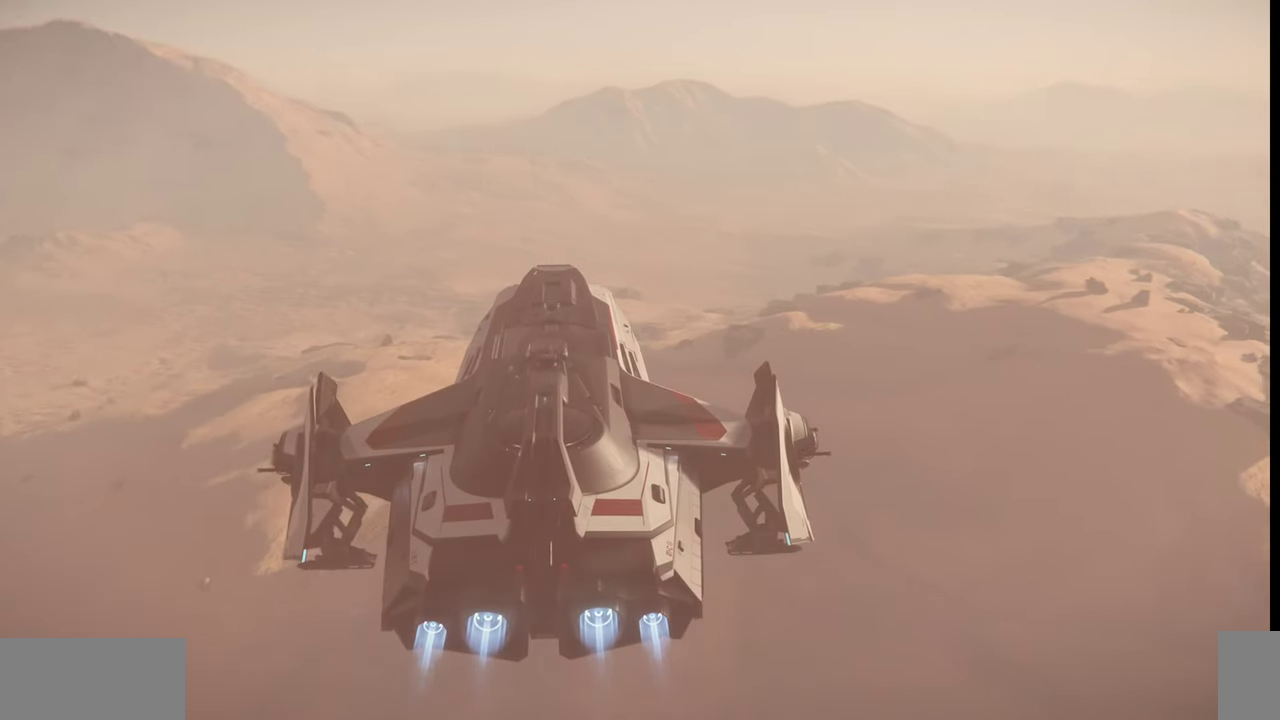
{"keys": [], "mouse": [], "events": []}
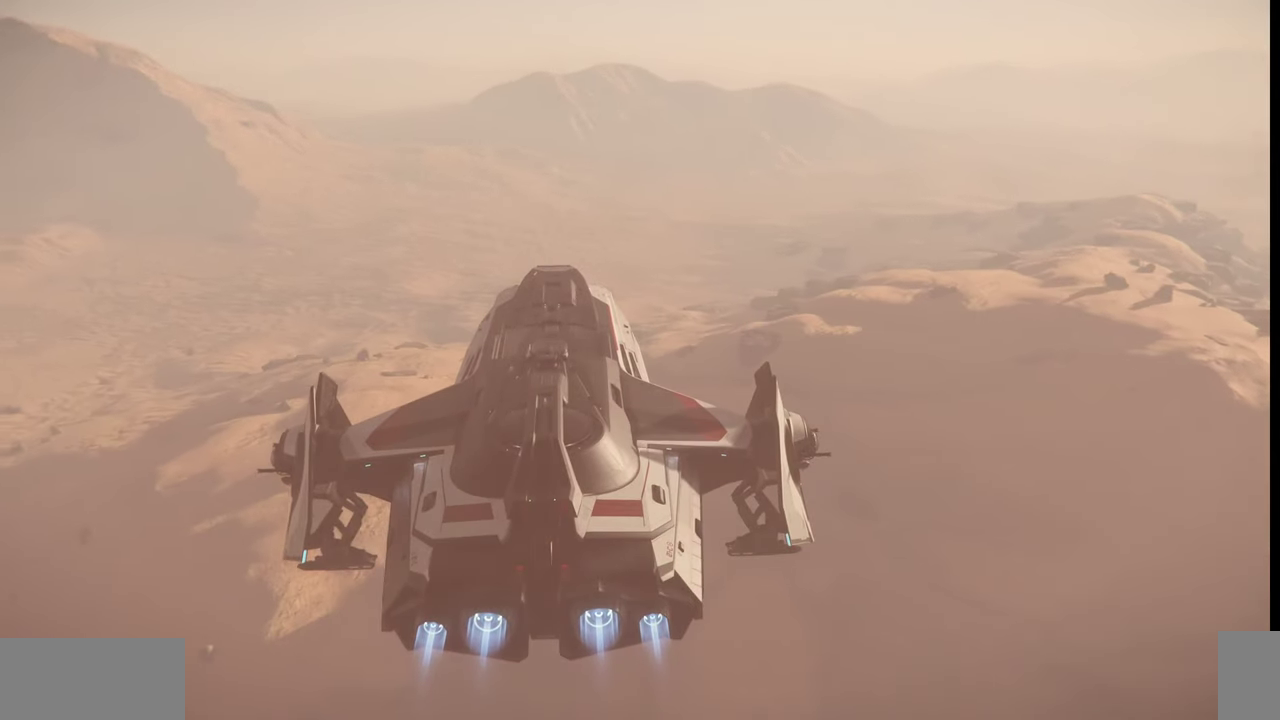
{"keys": [], "mouse": [], "events": []}
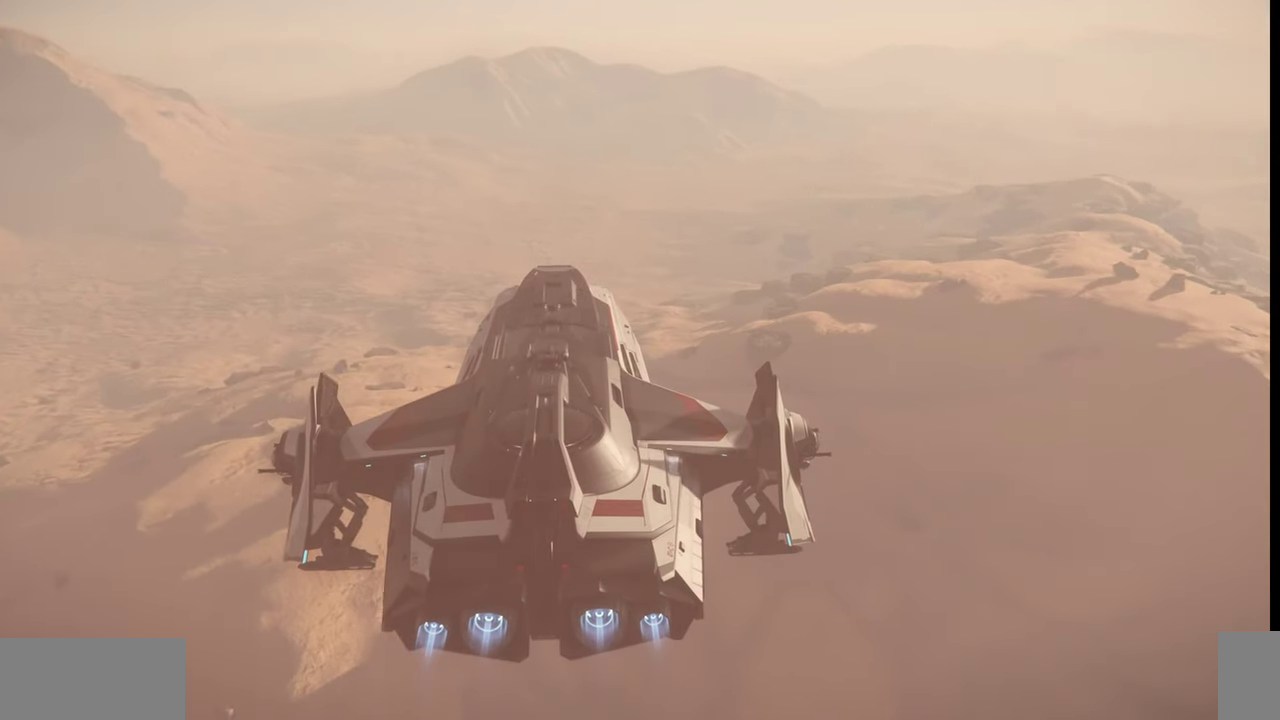
{"keys": [], "mouse": [], "events": []}
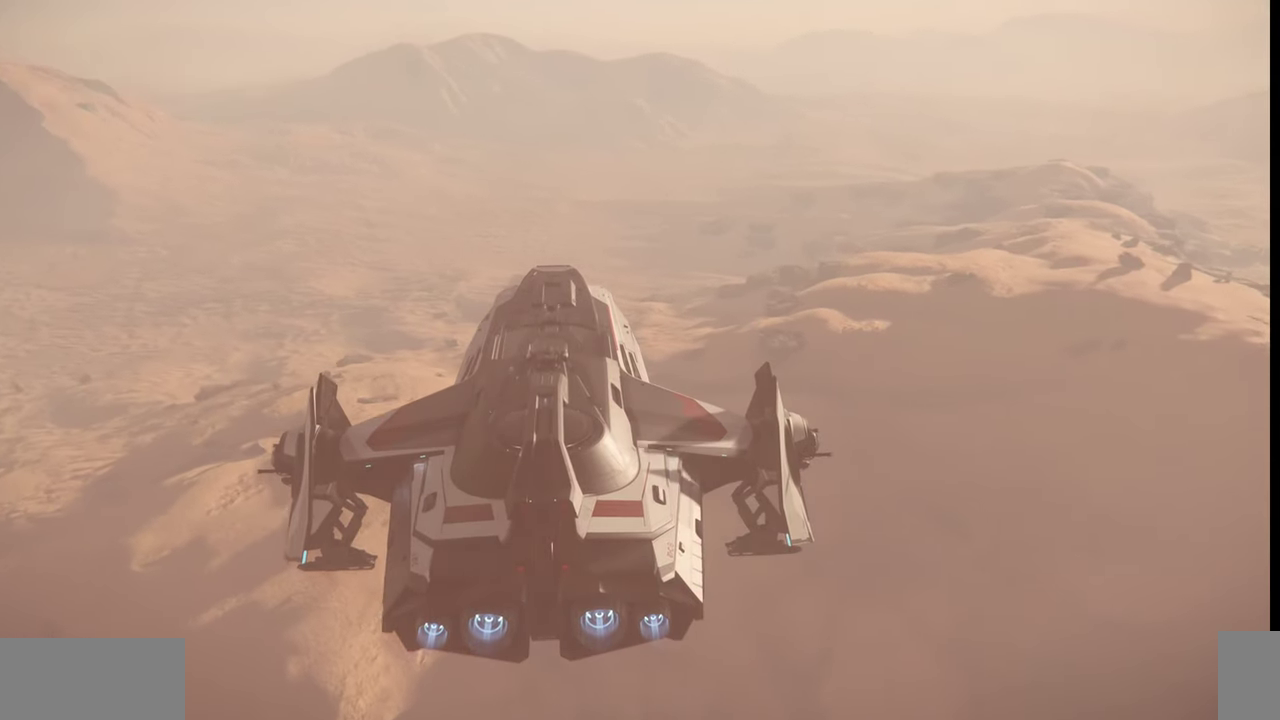
{"keys": [], "mouse": [], "events": []}
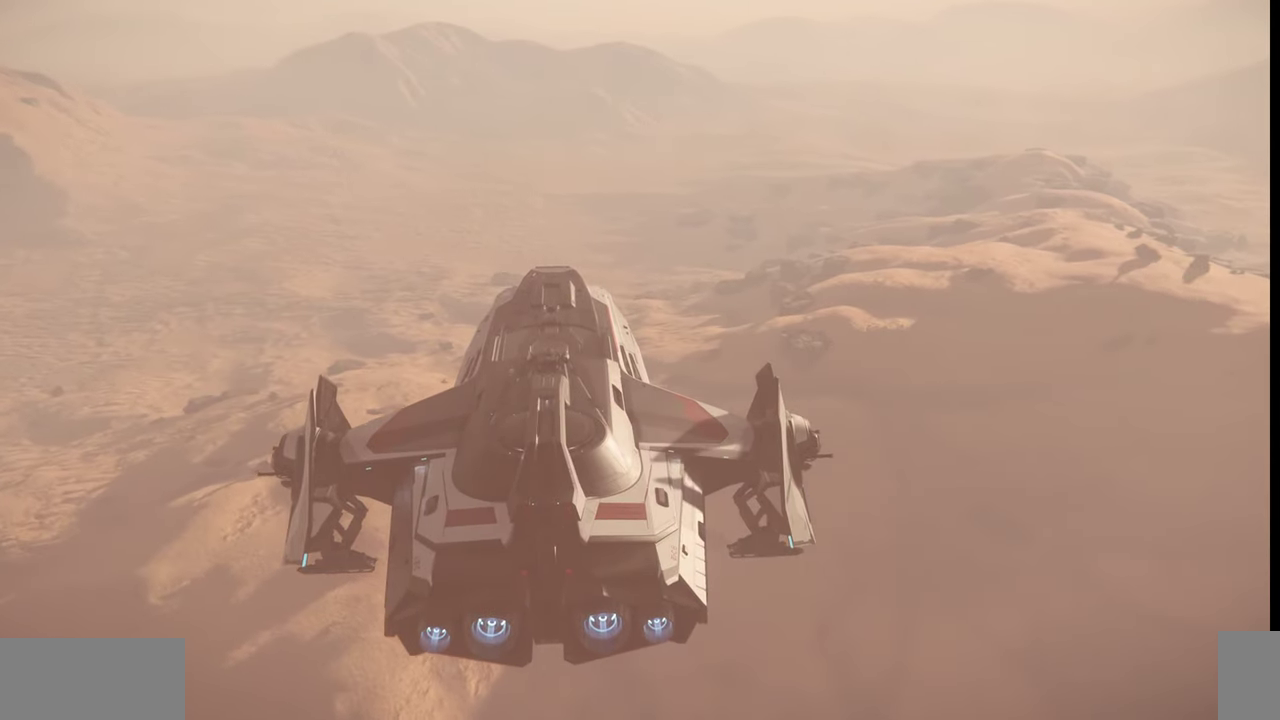
{"keys": [], "mouse": [], "events": []}
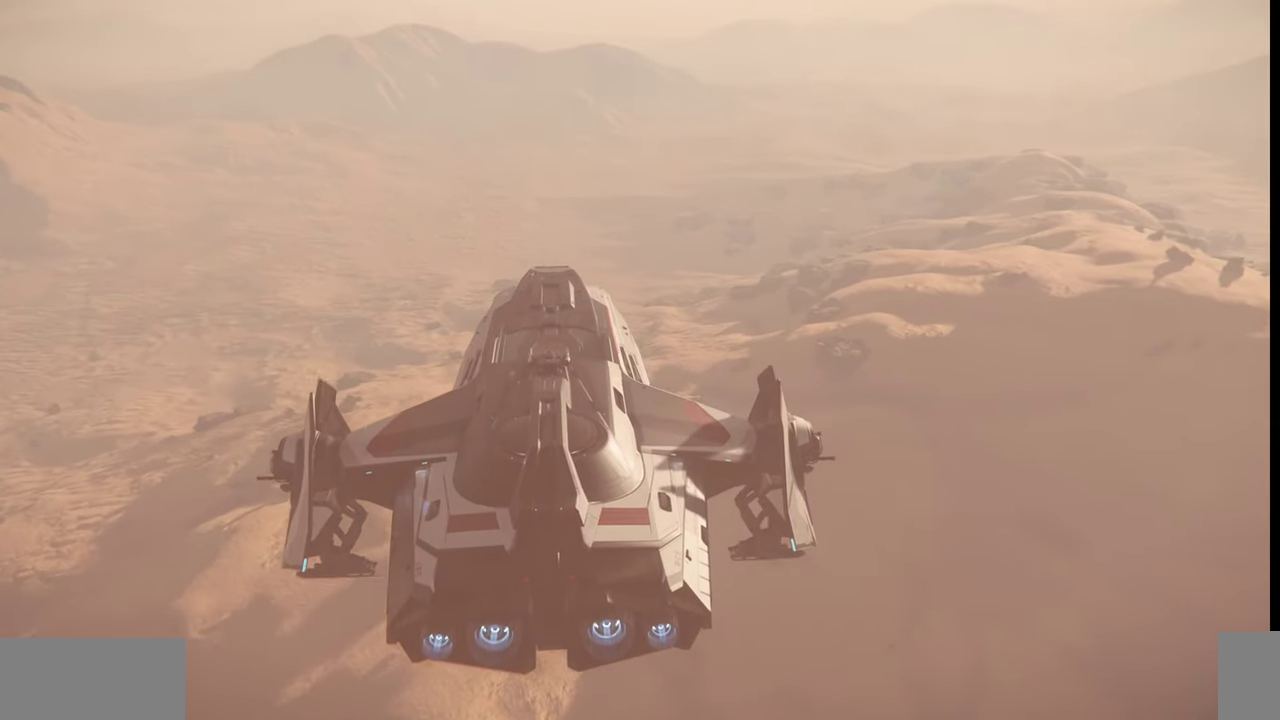
{"keys": [], "mouse": [], "events": []}
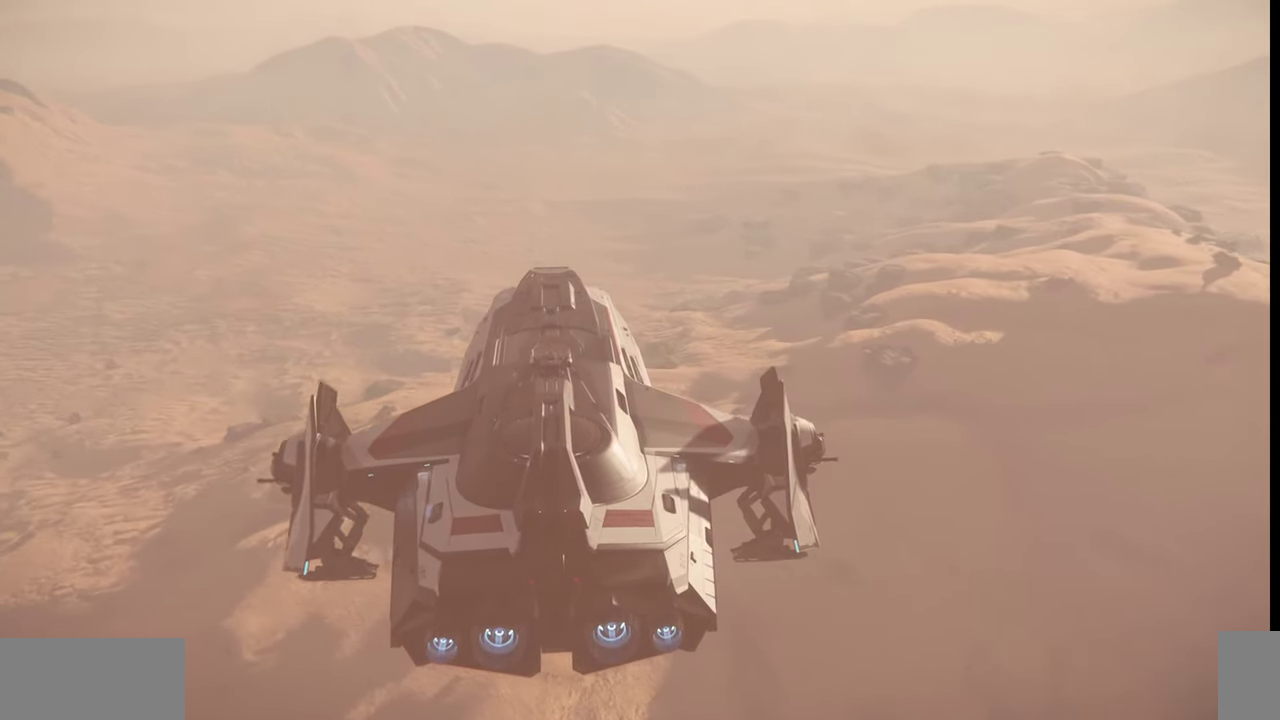
{"keys": ["z"], "mouse": [], "events": [[134, "z", "down"]]}
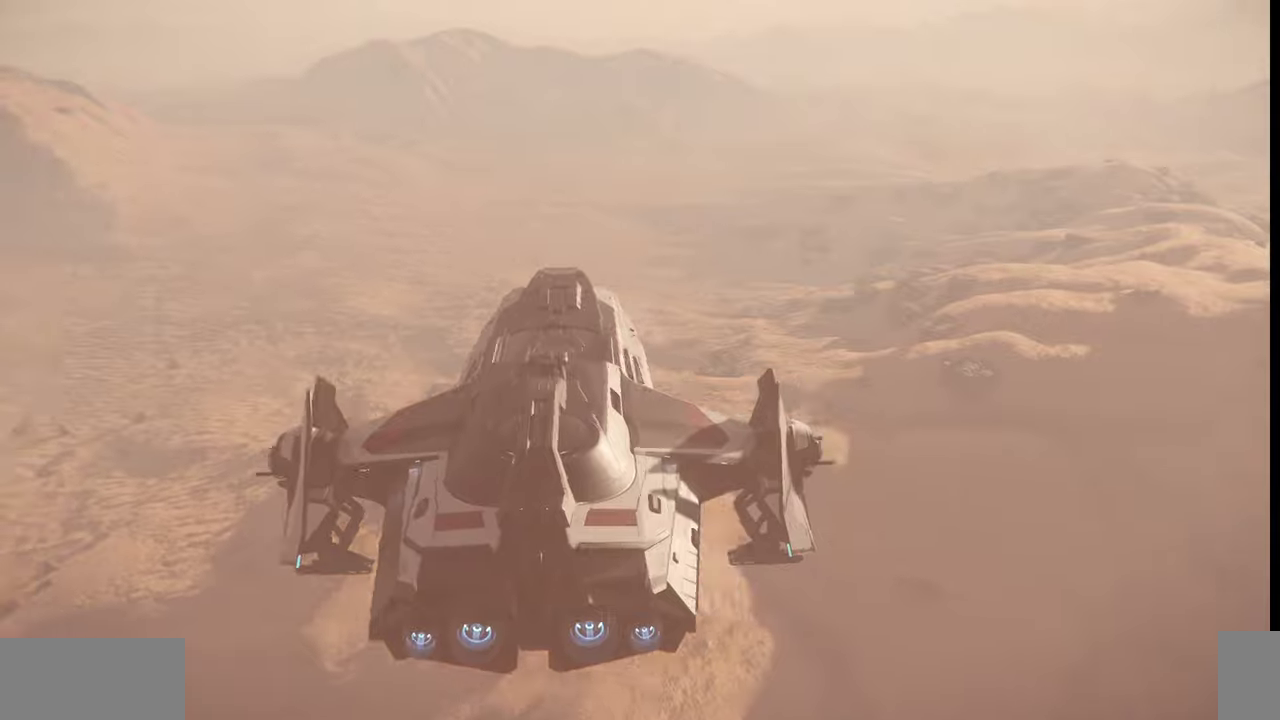
{"keys": ["z"], "mouse": [], "events": []}
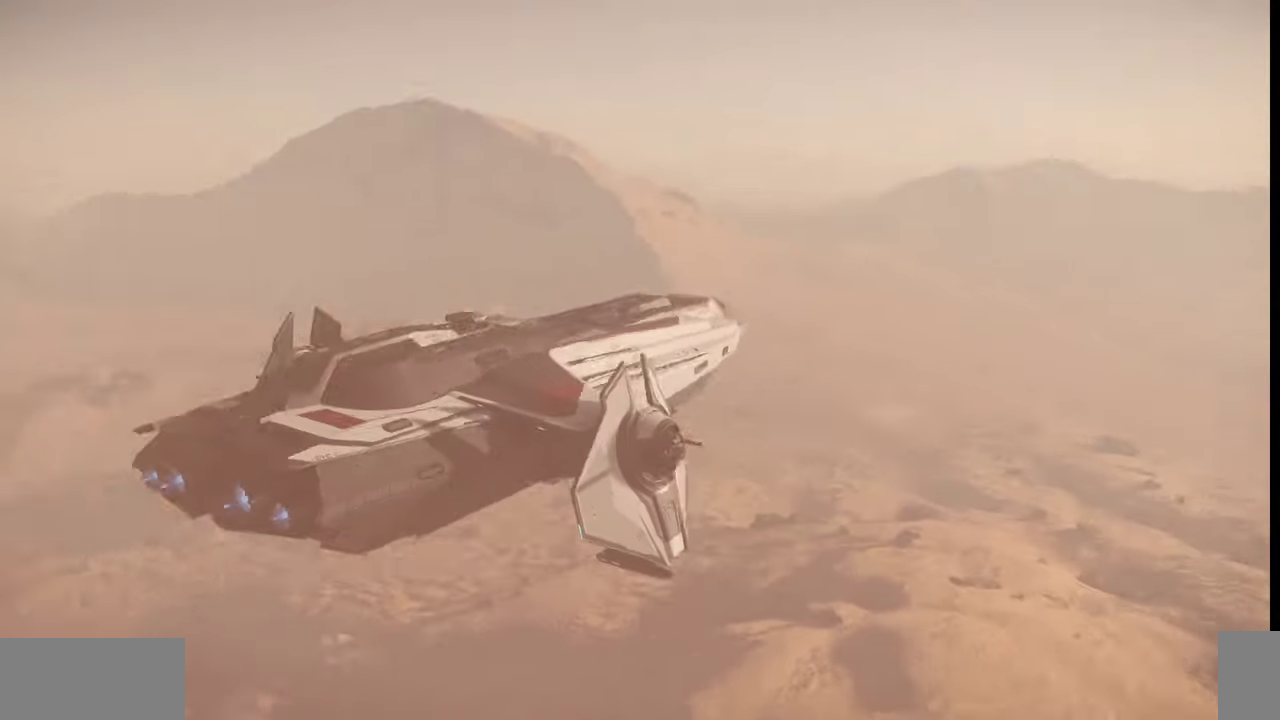
{"keys": ["z"], "mouse": [], "events": []}
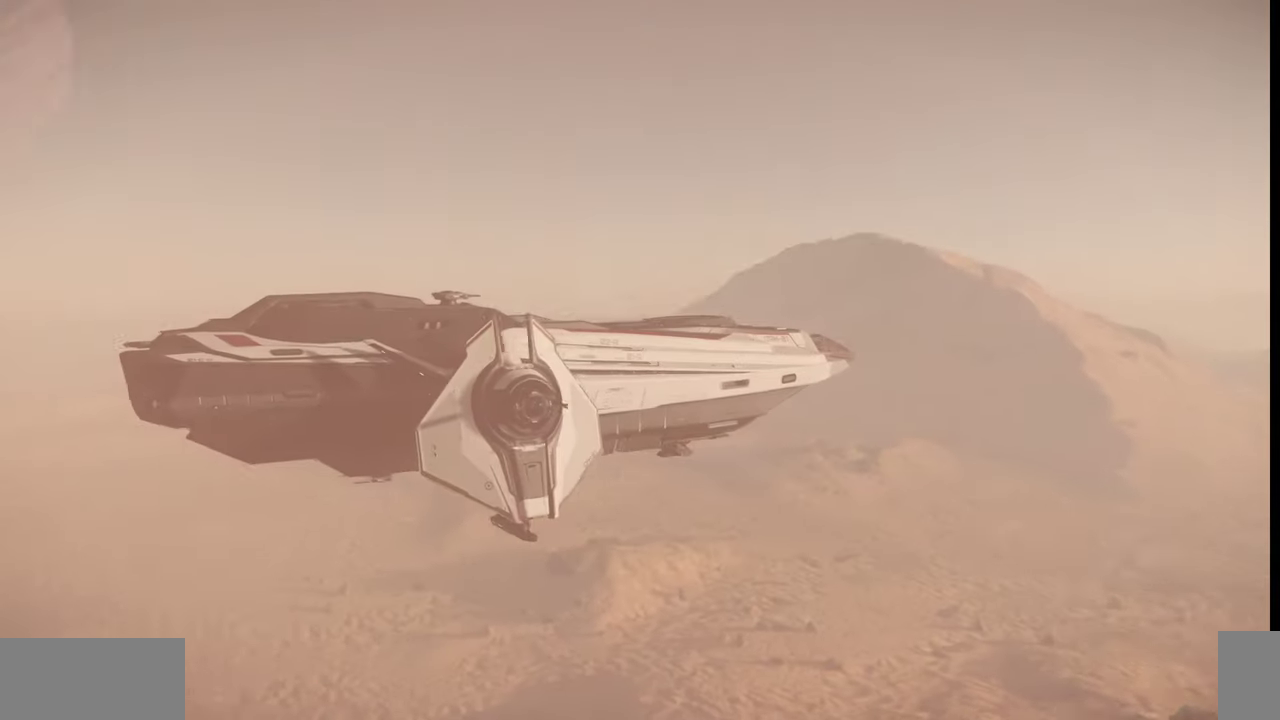
{"keys": [], "mouse": [], "events": [[234, "z", "up"]]}
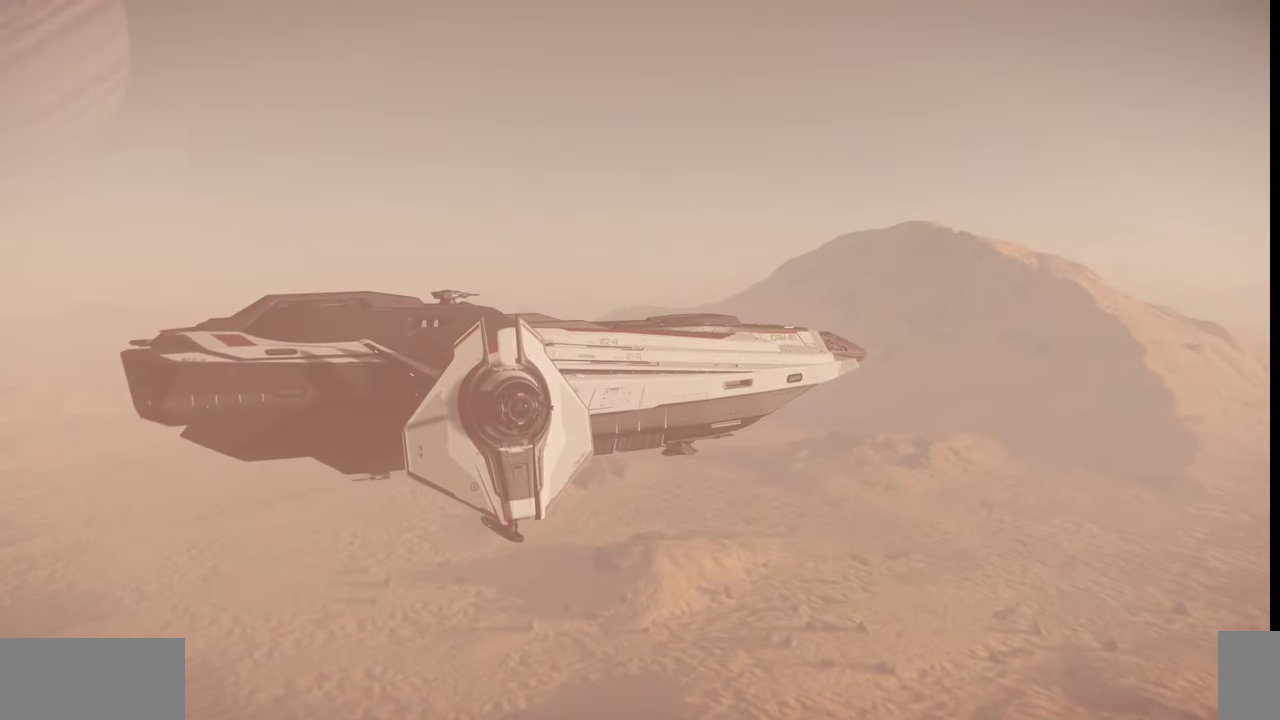
{"keys": [], "mouse": [], "events": []}
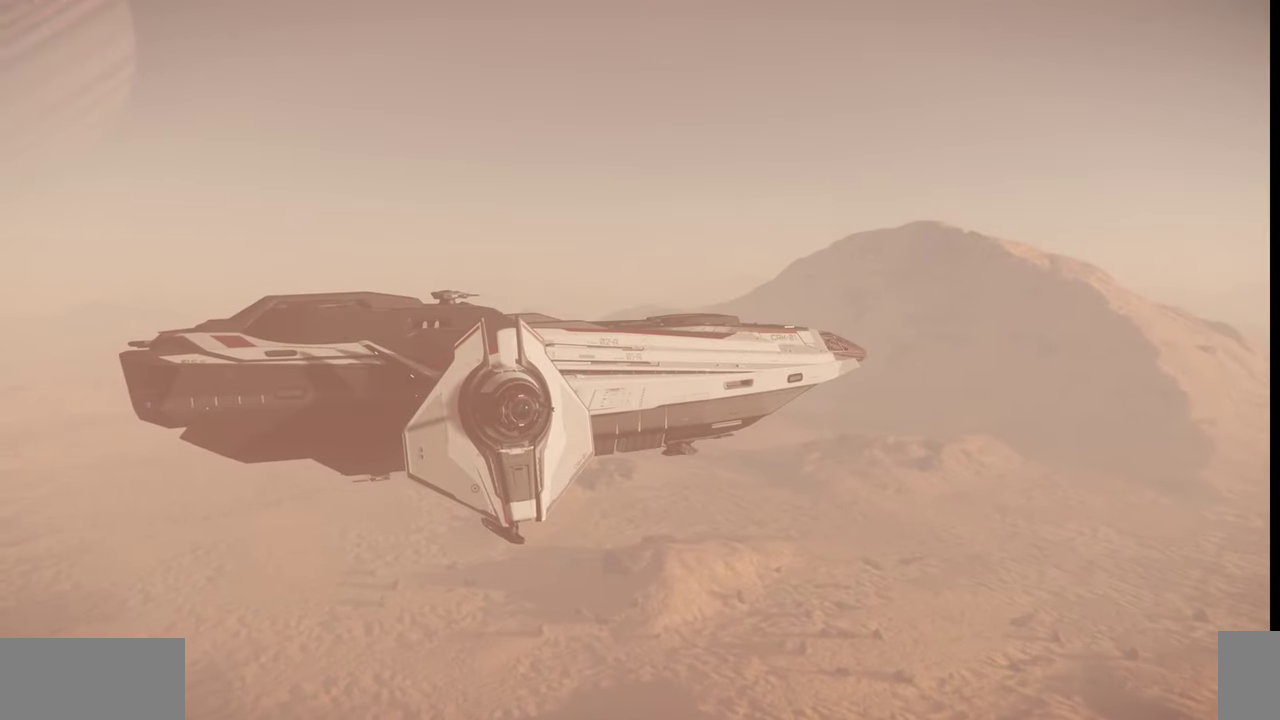
{"keys": [], "mouse": [], "events": []}
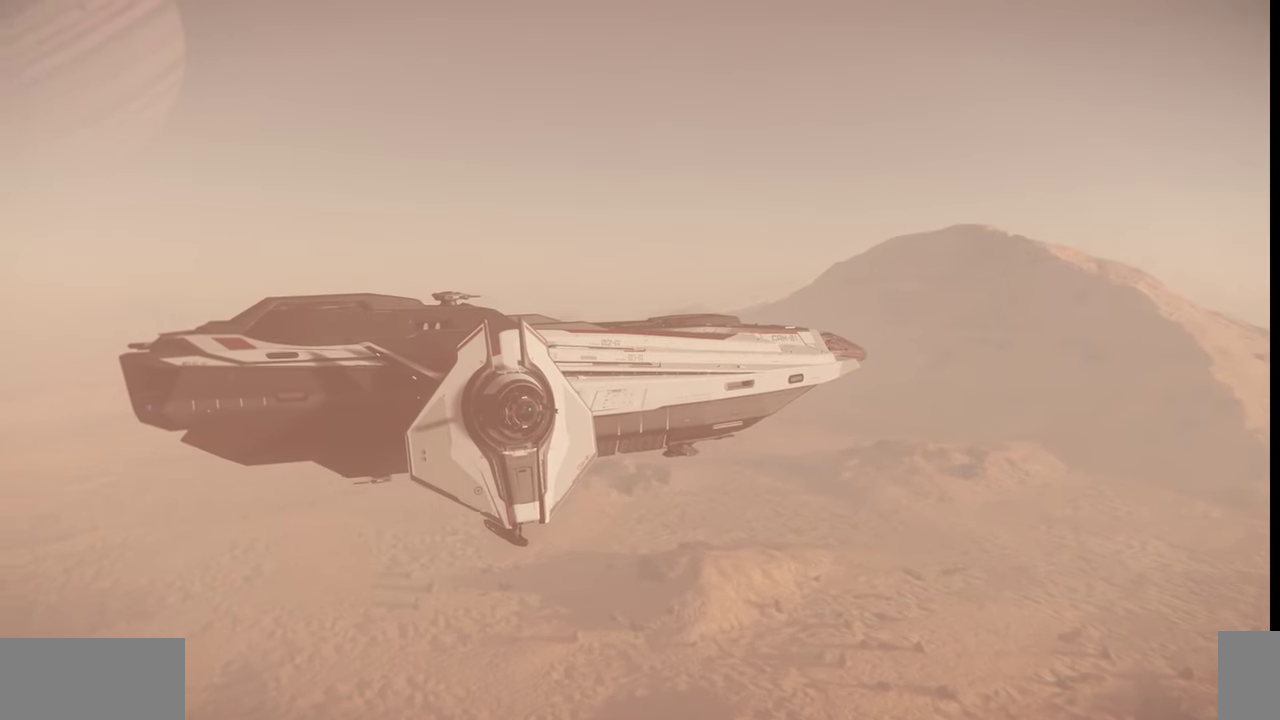
{"keys": [], "mouse": [], "events": []}
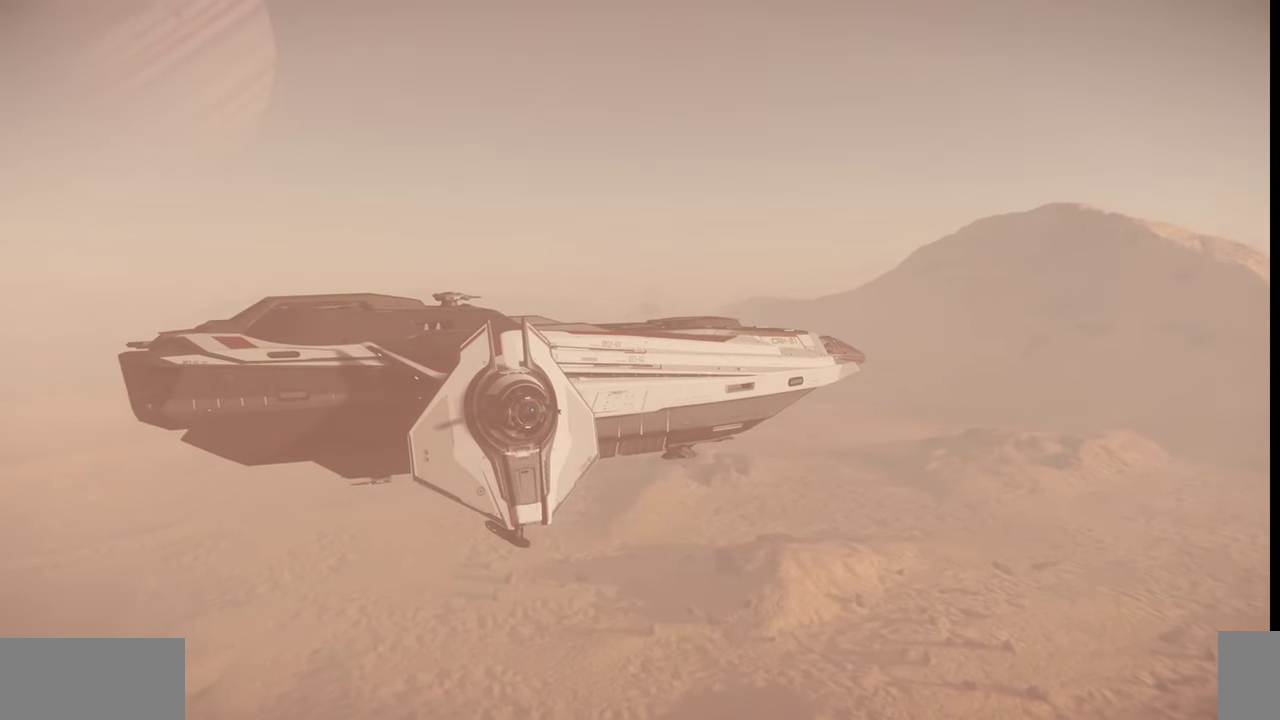
{"keys": [], "mouse": [], "events": []}
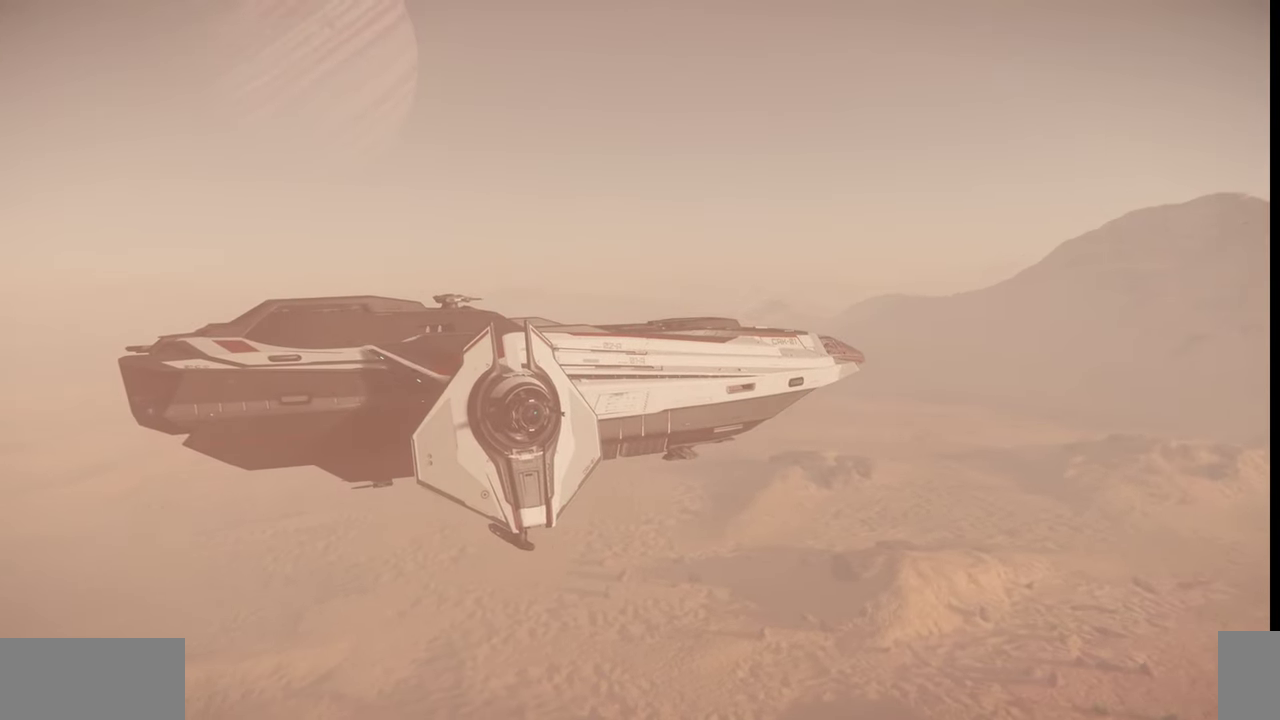
{"keys": [], "mouse": [], "events": [[134, "q", "down"], [400, "q", "up"]]}
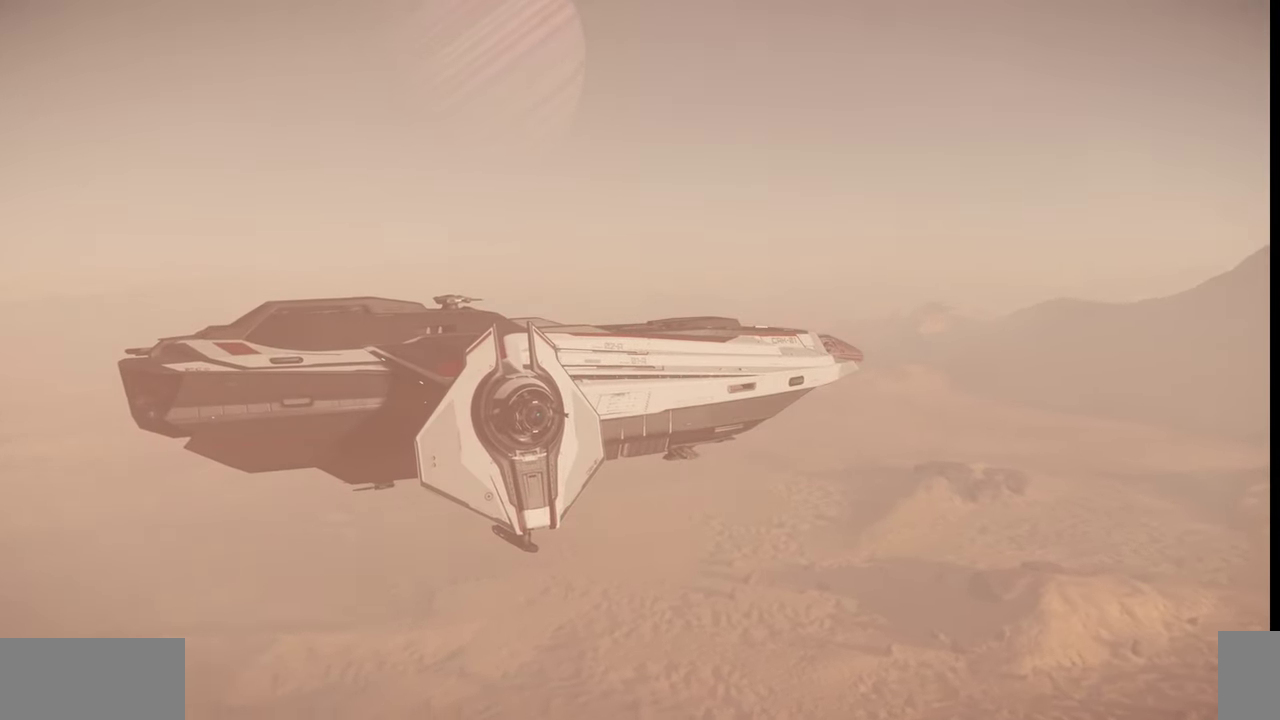
{"keys": [], "mouse": [], "events": []}
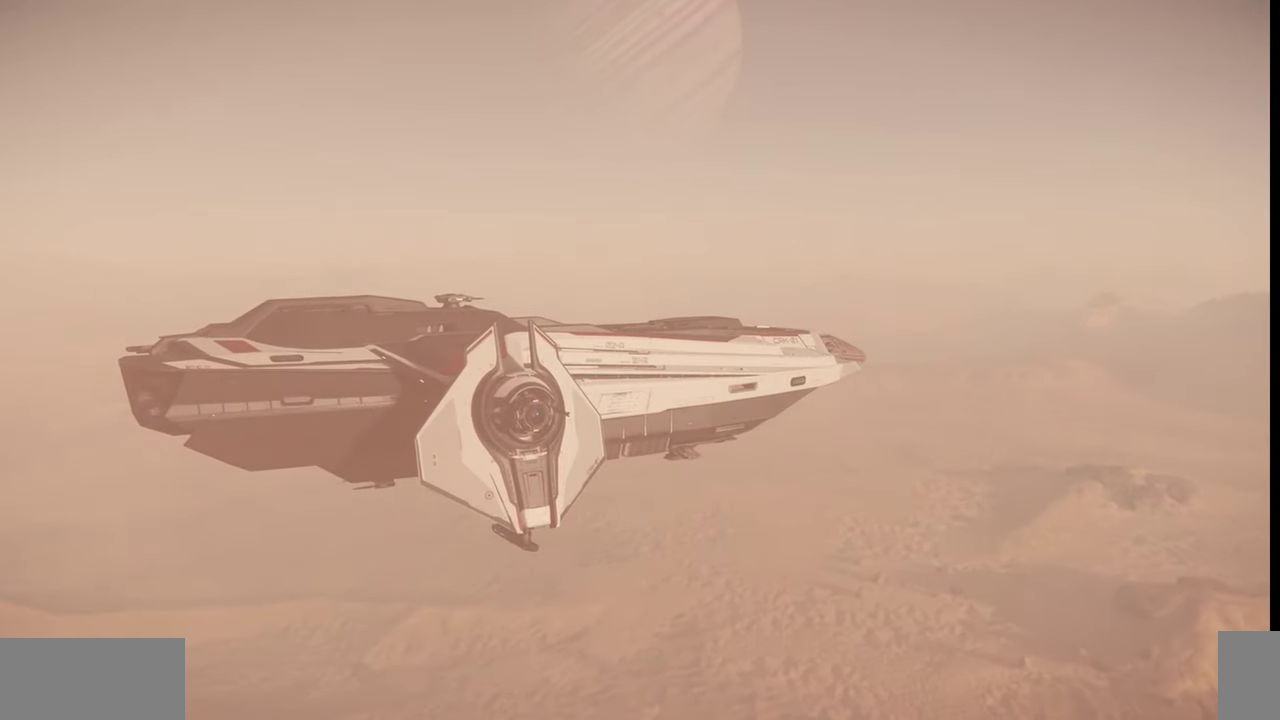
{"keys": [], "mouse": [], "events": []}